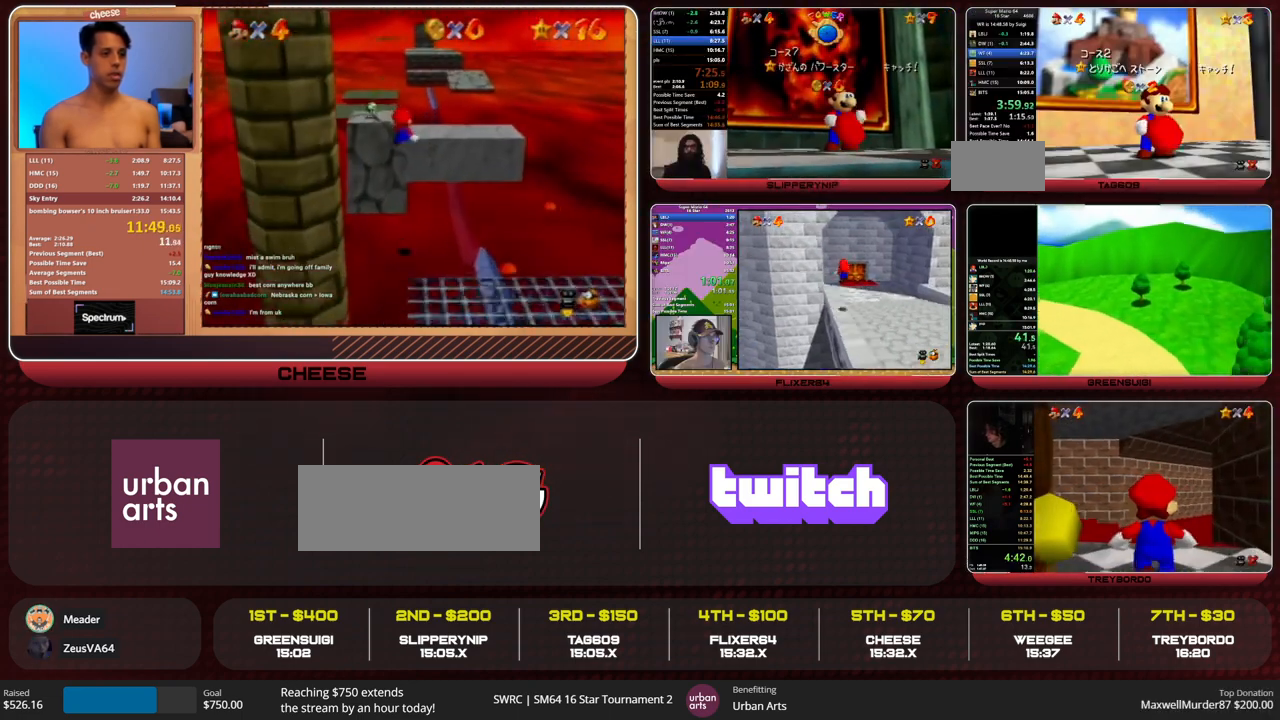
Gameplay with a controller (Nintendo layout); each line is a JSON object with the inputs held at the frame after it. "events" lists button and stick changes between this image and that frame as [ms after this image, input, new state], when the widget could be followed in between. Not read: L1 L3 R3.
{"buttons": [], "left_stick": "center", "events": []}
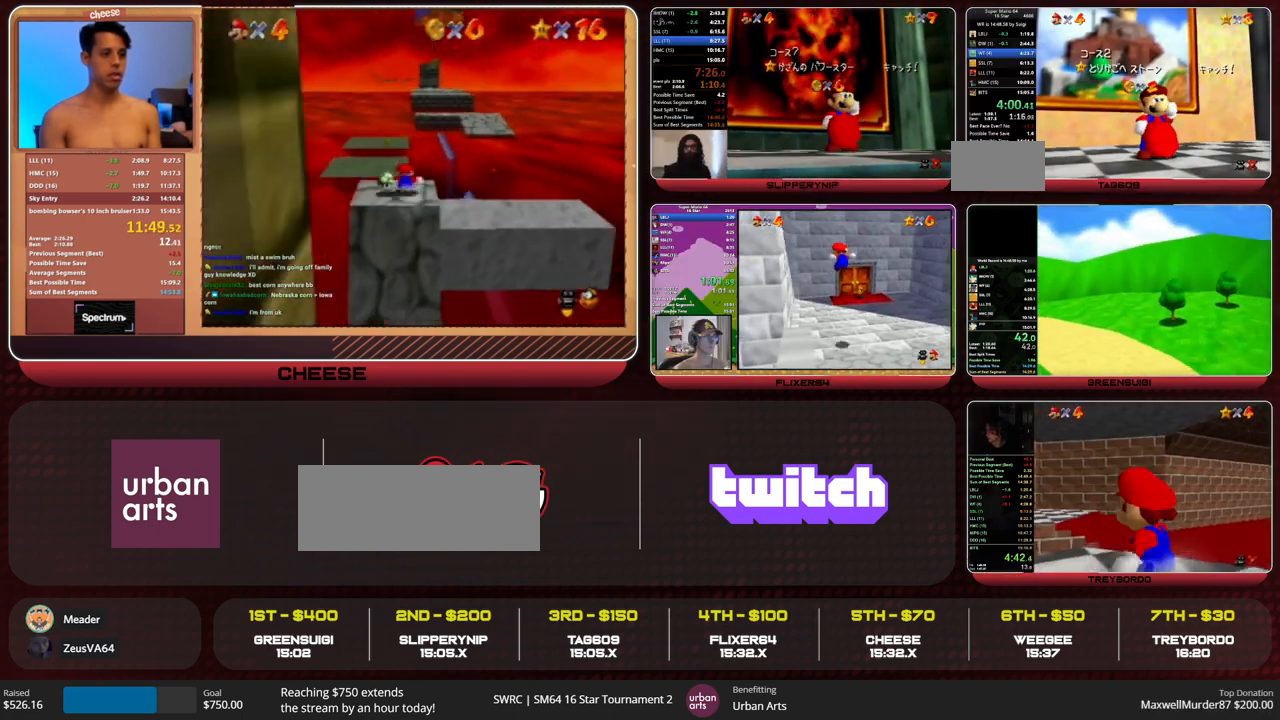
{"buttons": [], "left_stick": "center", "events": []}
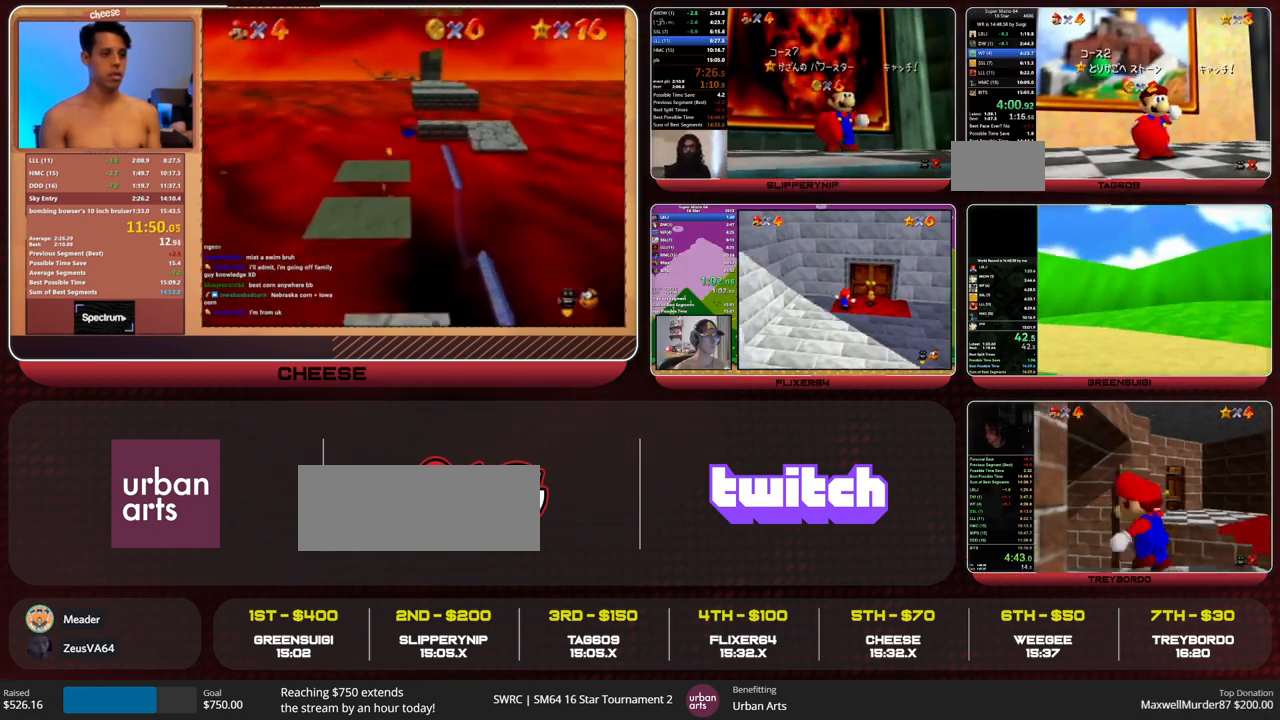
{"buttons": [], "left_stick": "center", "events": []}
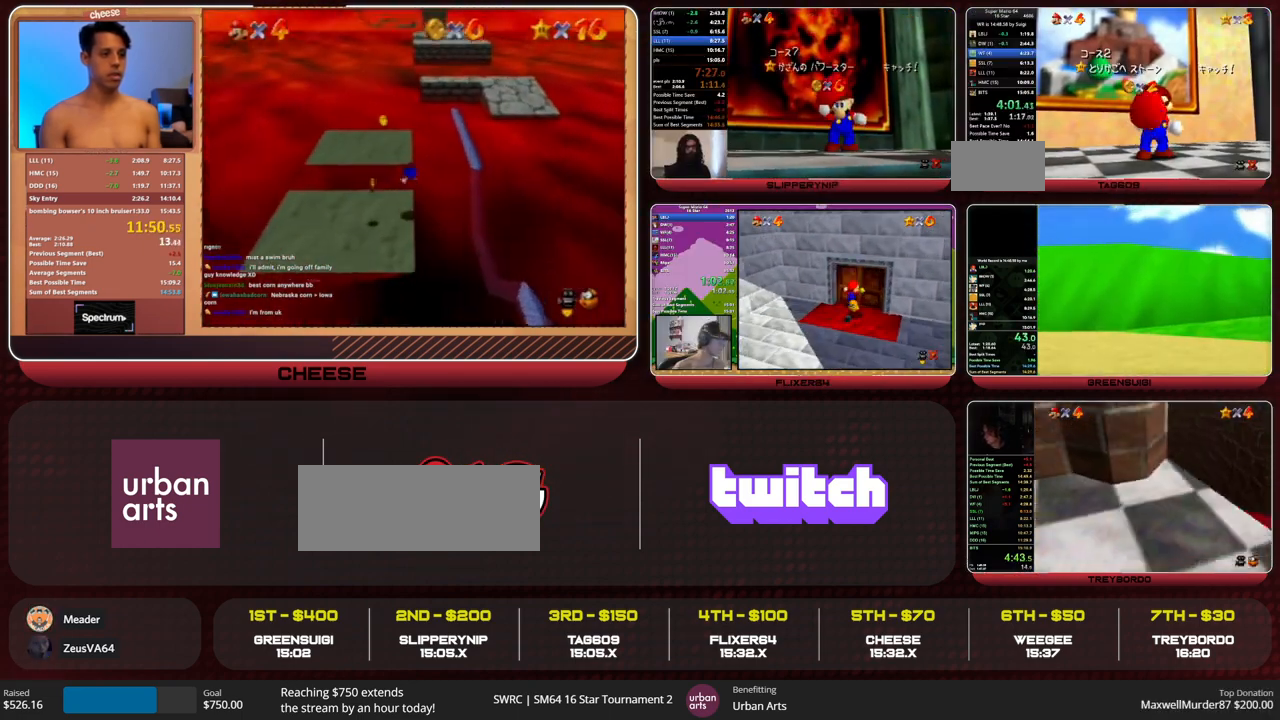
{"buttons": [], "left_stick": "center", "events": []}
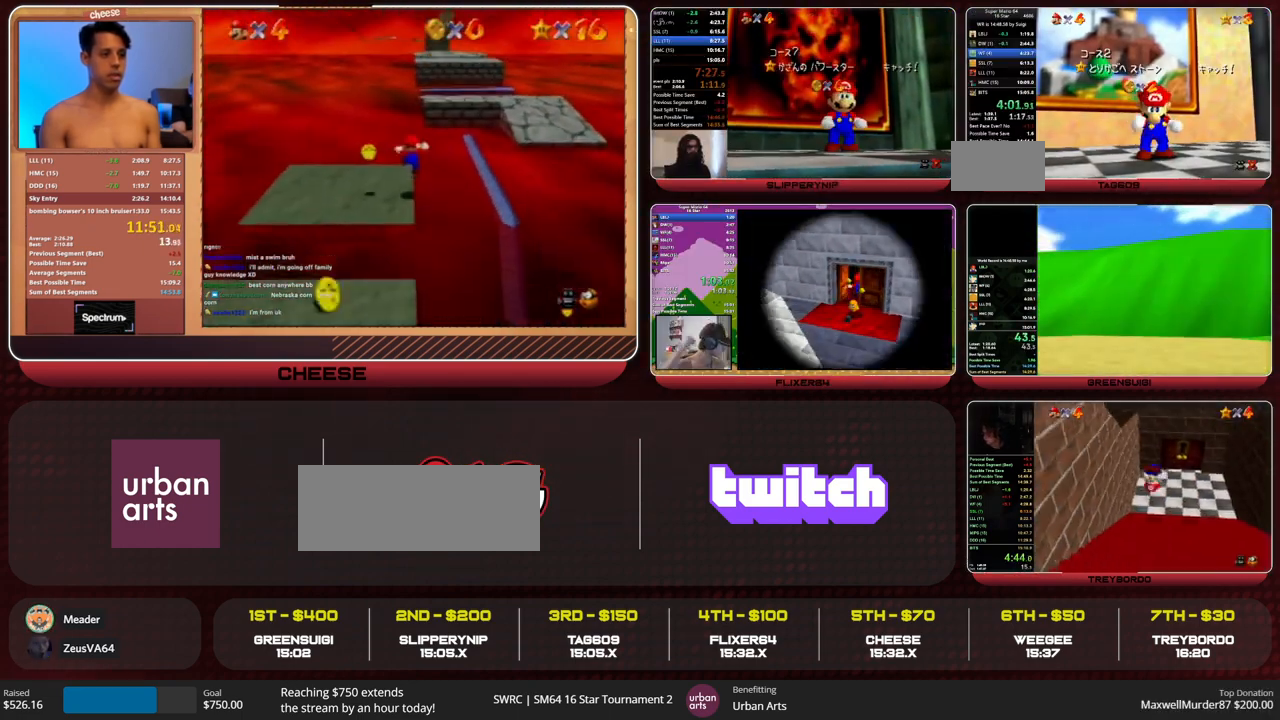
{"buttons": [], "left_stick": "down", "events": [[467, "left_stick", "down"]]}
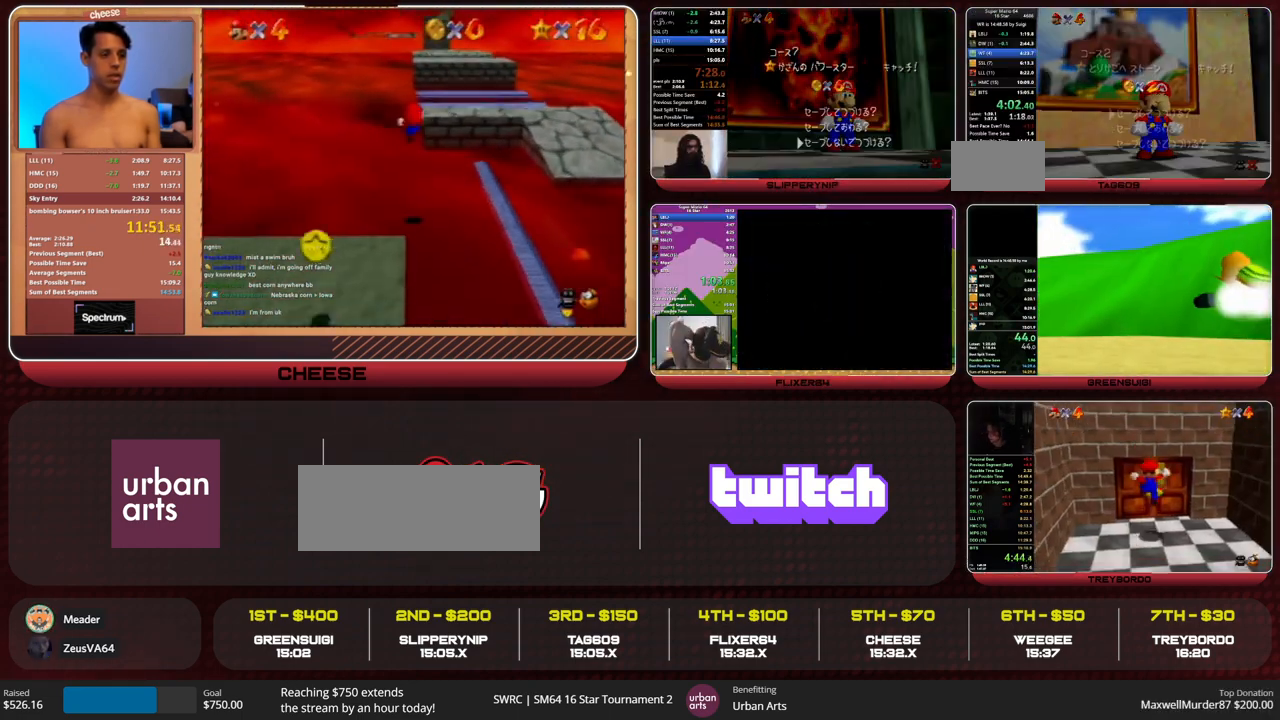
{"buttons": [], "left_stick": "center", "events": [[67, "left_stick", "center"], [133, "left_stick", "down"], [200, "A", "down"], [267, "left_stick", "center"], [333, "A", "up"]]}
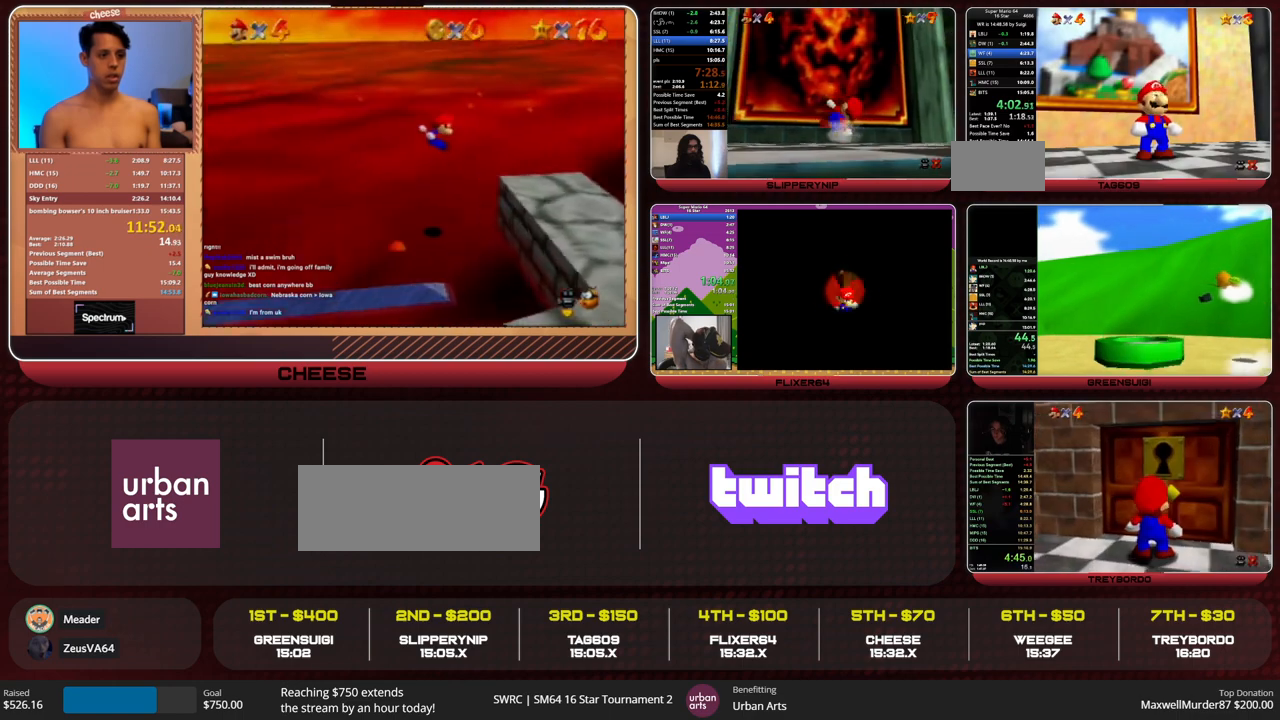
{"buttons": ["B"], "left_stick": "up", "events": [[200, "left_stick", "up"], [500, "B", "down"]]}
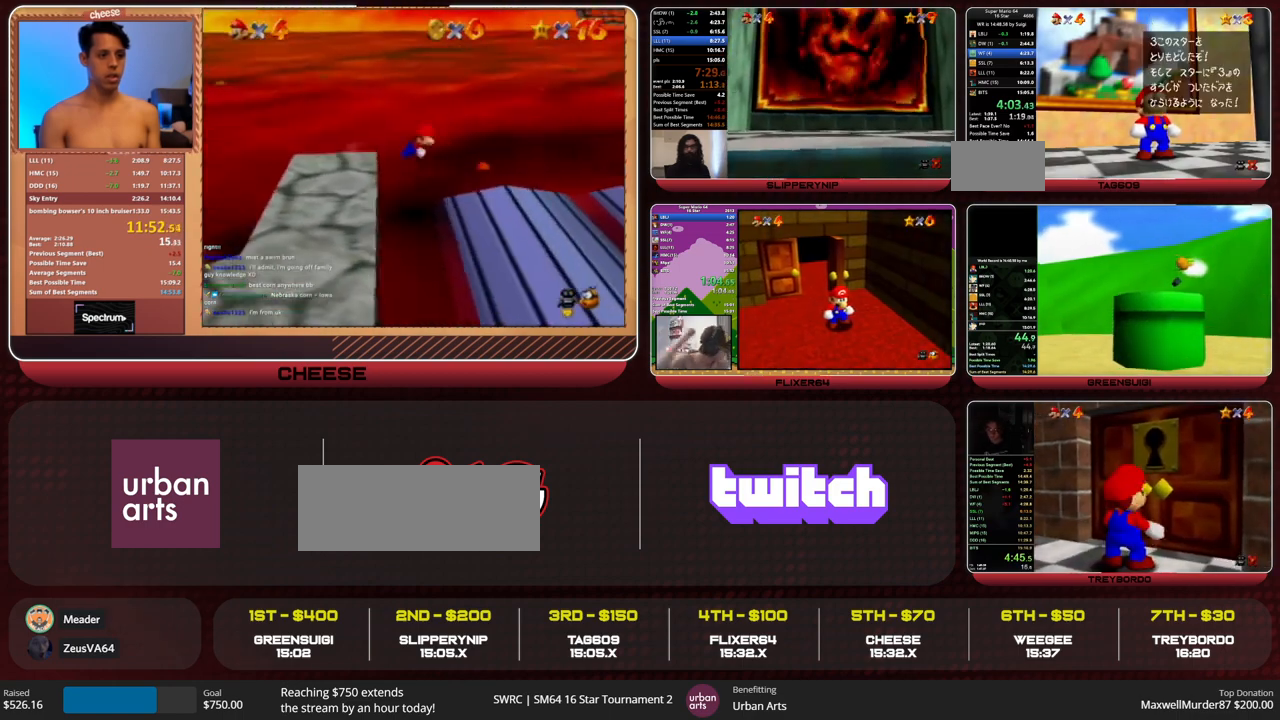
{"buttons": ["A", "B"], "left_stick": "up", "events": [[67, "A", "down"], [133, "B", "up"], [167, "A", "up"], [400, "B", "down"], [467, "A", "down"]]}
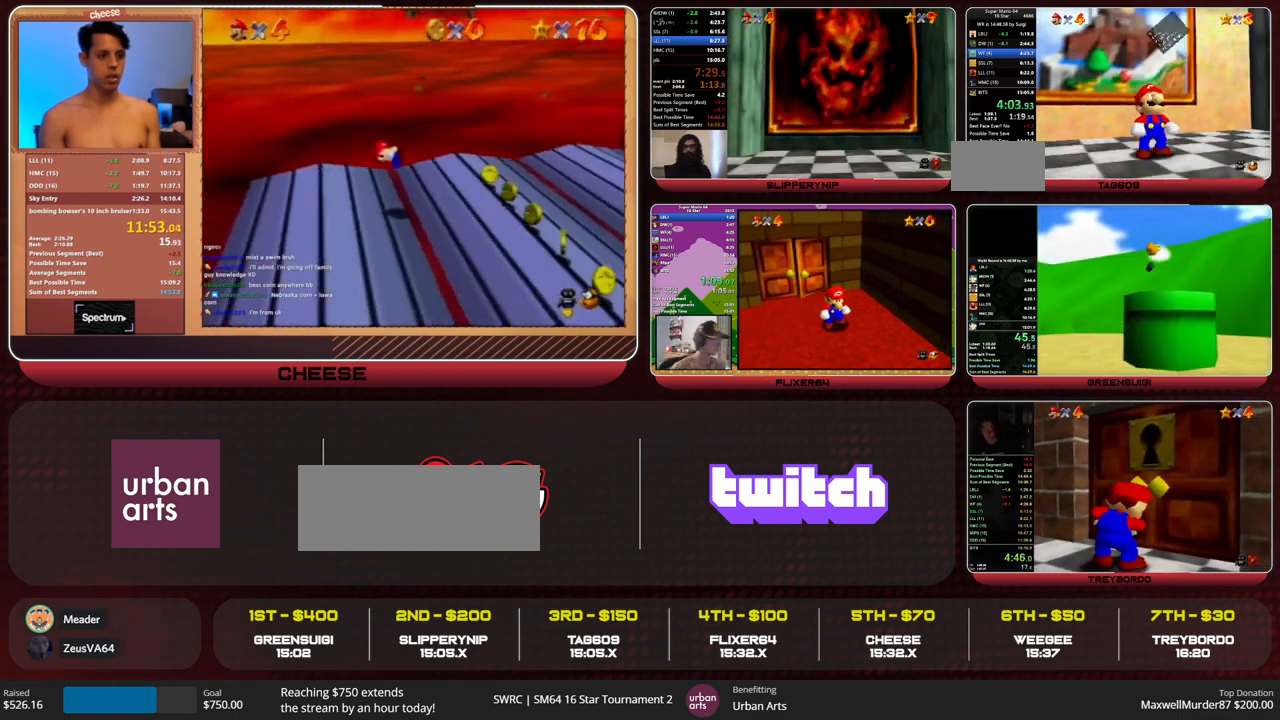
{"buttons": [], "left_stick": "up", "events": [[33, "B", "up"], [67, "A", "up"]]}
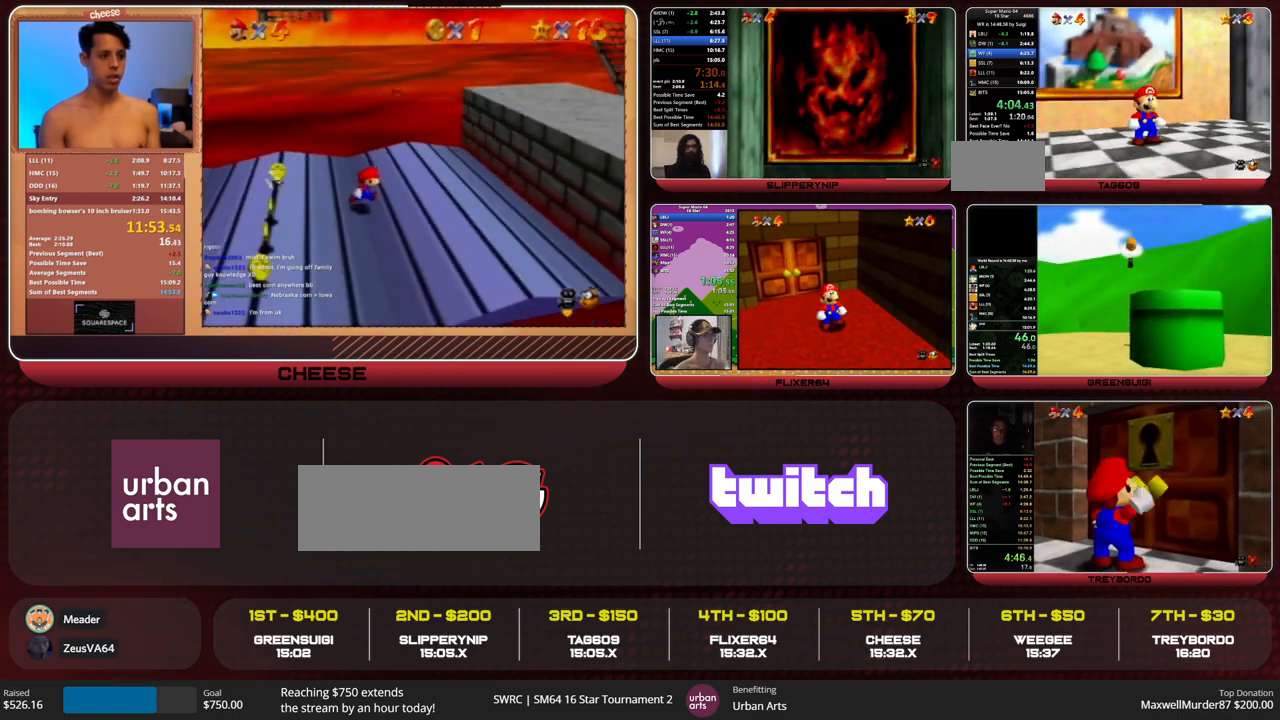
{"buttons": ["A", "Z"], "left_stick": "up", "events": [[467, "Z", "down"], [500, "A", "down"]]}
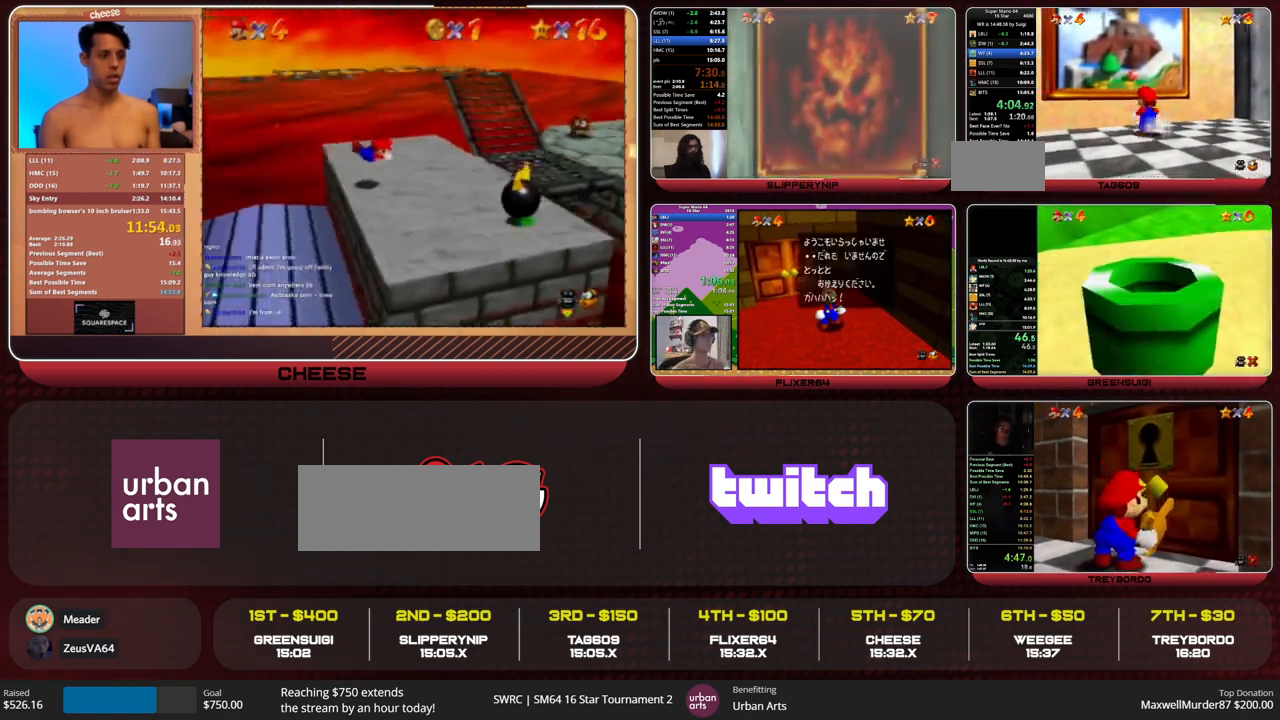
{"buttons": [], "left_stick": "up", "events": [[167, "A", "up"], [167, "Z", "up"]]}
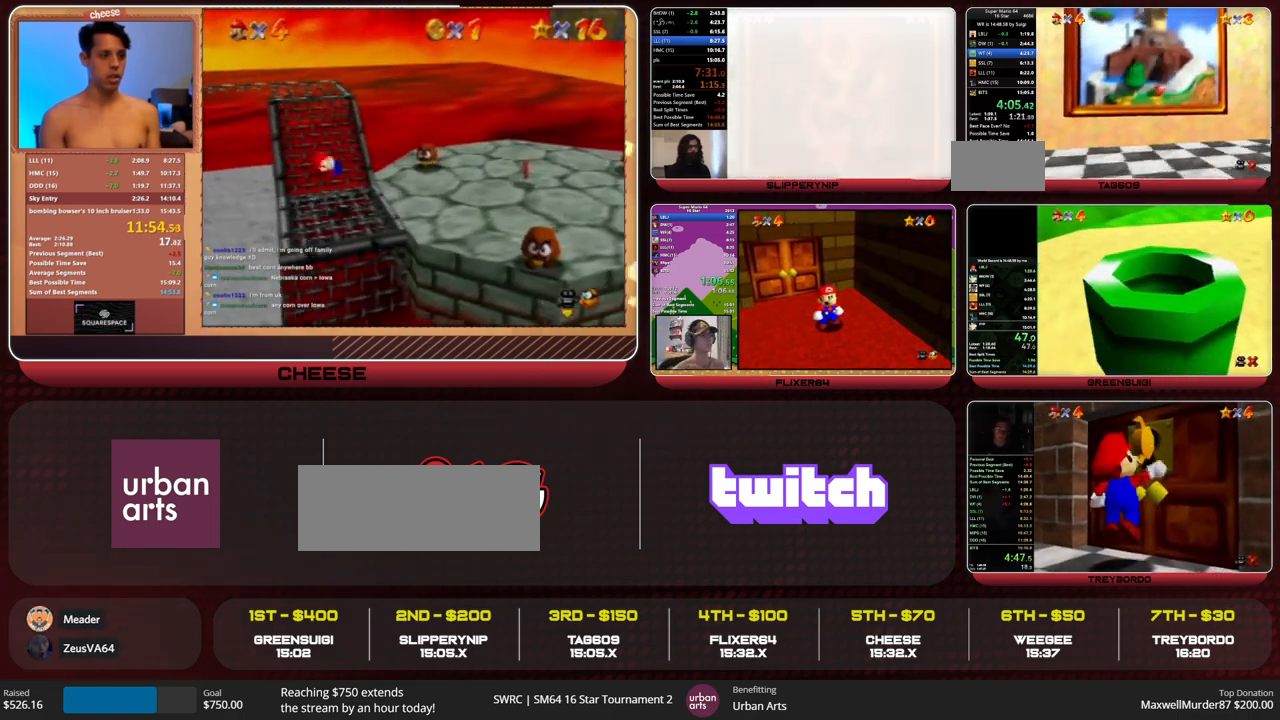
{"buttons": [], "left_stick": "center", "events": [[33, "left_stick", "center"]]}
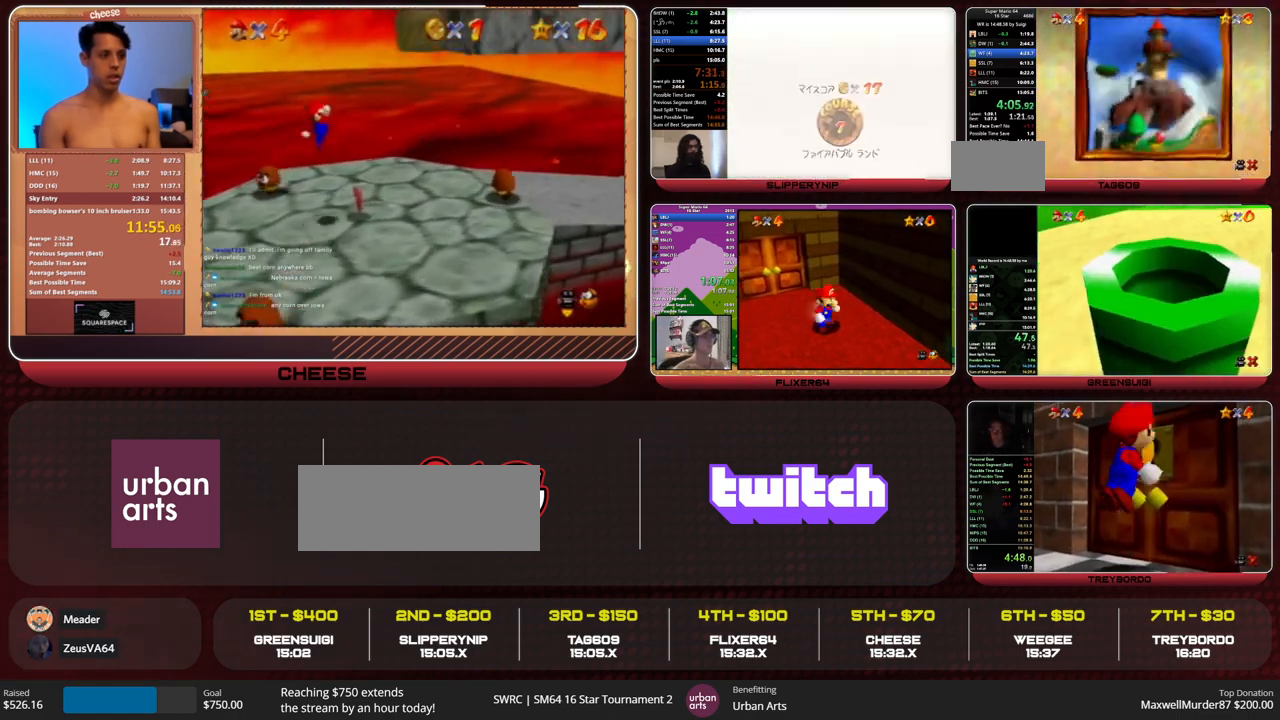
{"buttons": [], "left_stick": "center", "events": []}
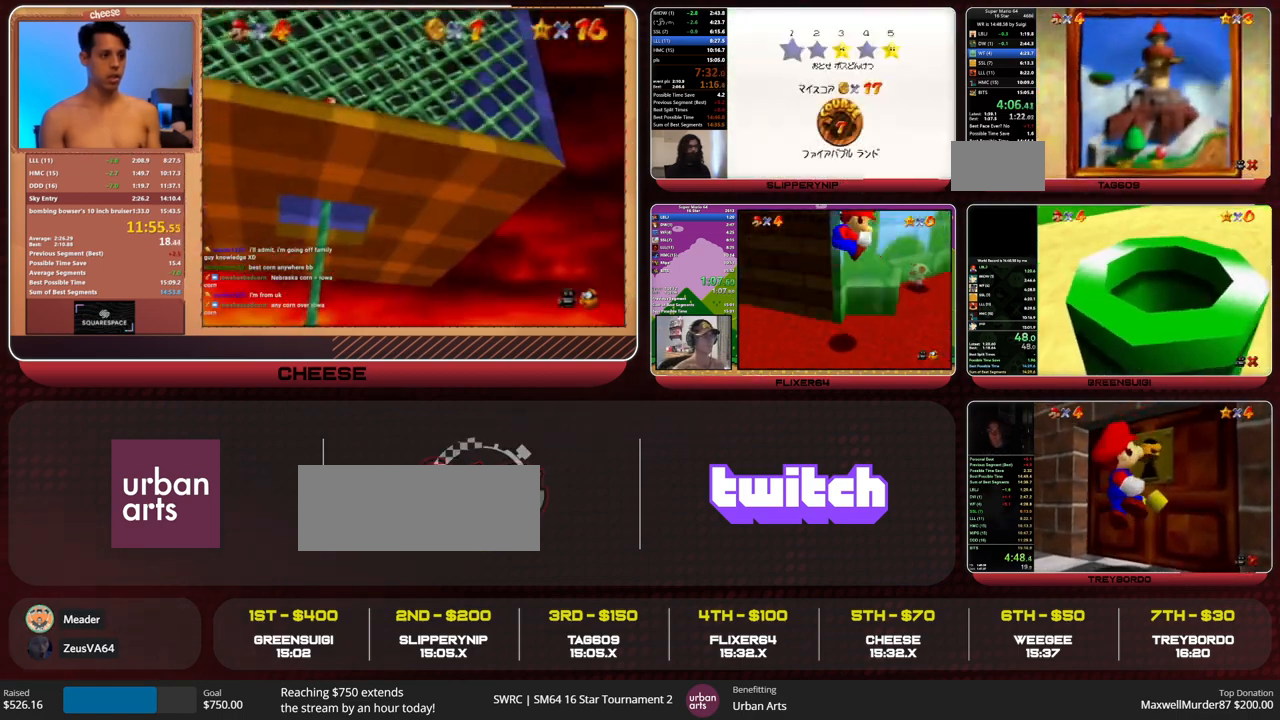
{"buttons": [], "left_stick": "center", "events": []}
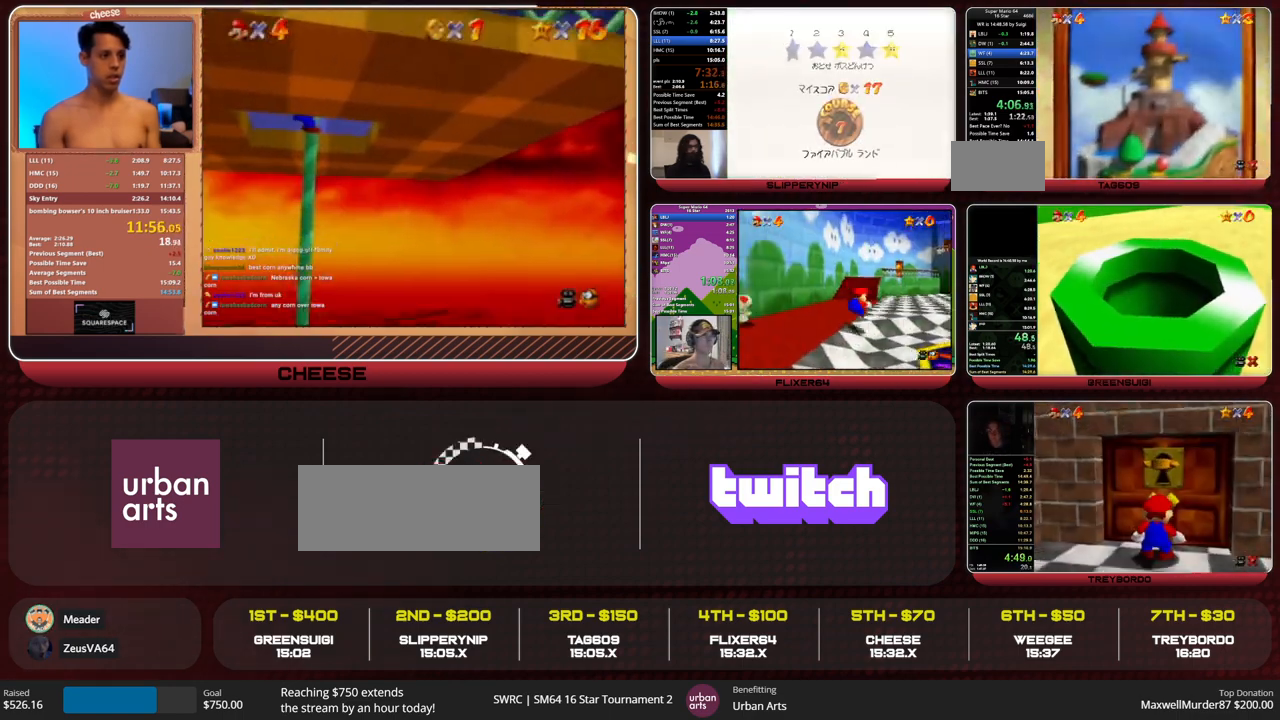
{"buttons": [], "left_stick": "up-left", "events": [[200, "left_stick", "up"], [367, "left_stick", "up-left"]]}
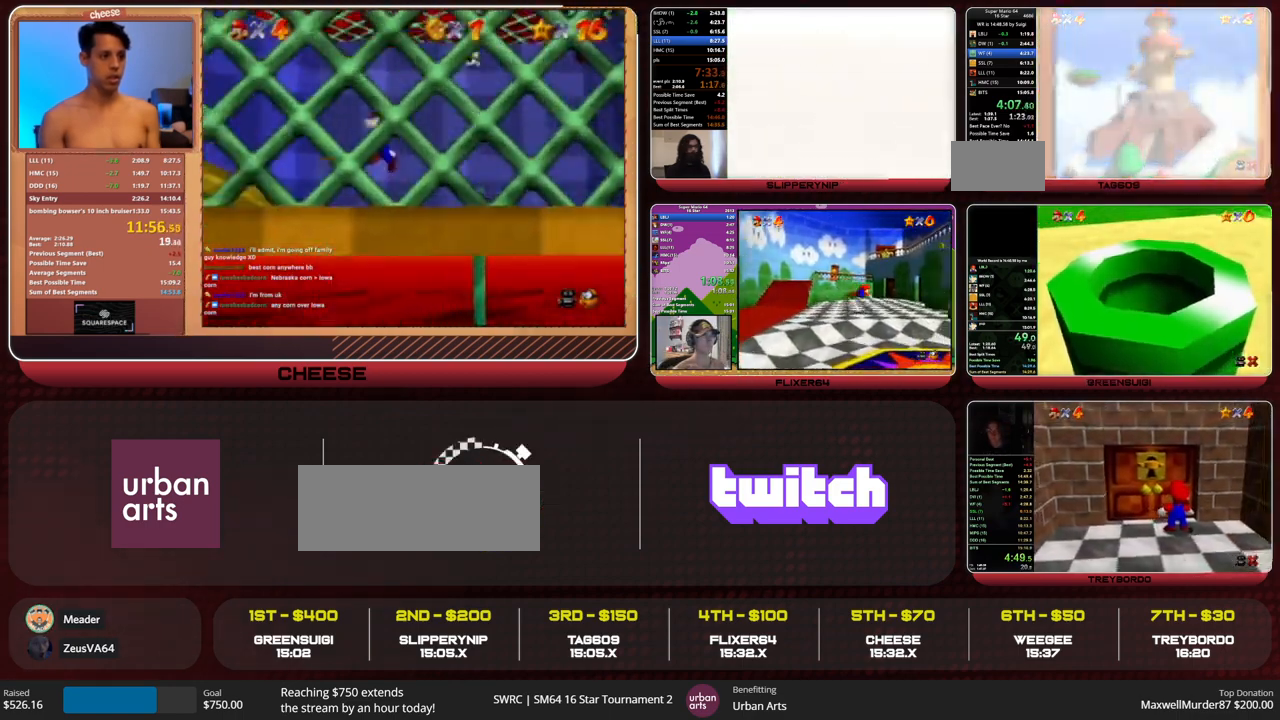
{"buttons": [], "left_stick": "left", "events": [[133, "left_stick", "left"]]}
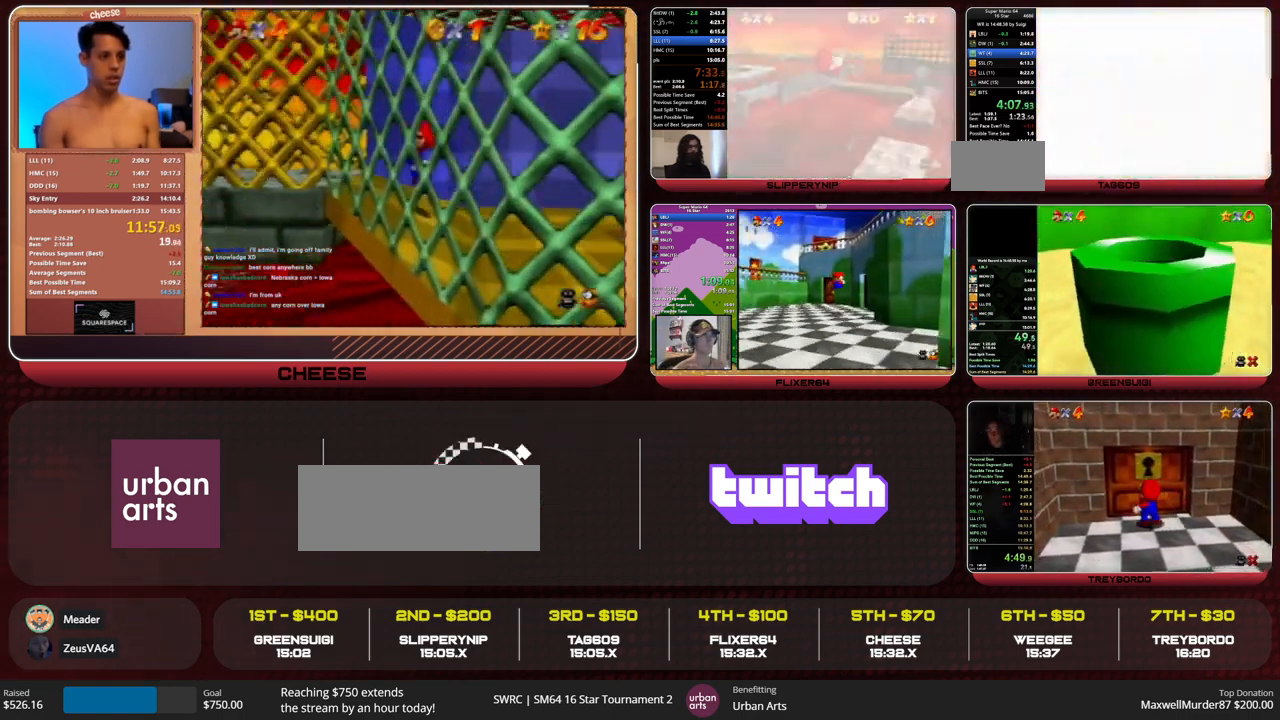
{"buttons": ["B"], "left_stick": "left", "events": [[100, "B", "down"], [200, "A", "down"], [267, "A", "up"], [300, "B", "up"], [333, "A", "down"], [400, "B", "down"], [433, "A", "up"]]}
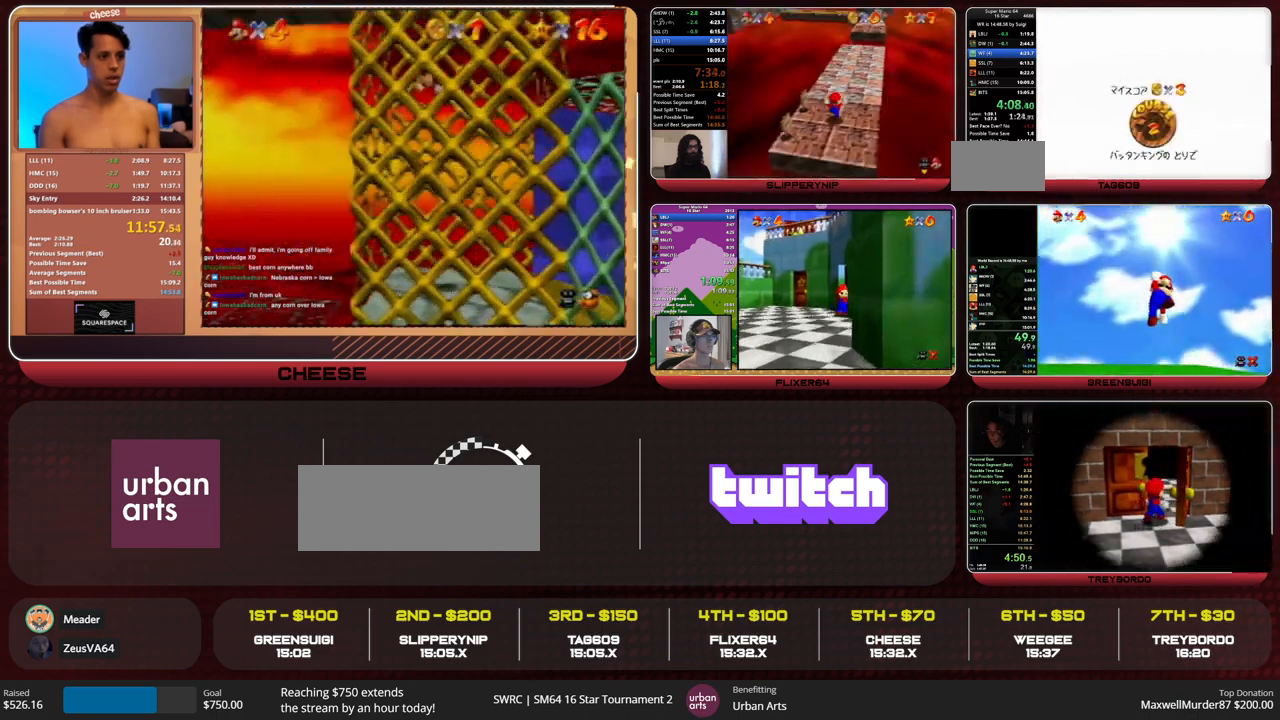
{"buttons": ["A"], "left_stick": "left", "events": [[133, "B", "up"], [167, "A", "down"], [200, "B", "down"], [233, "A", "up"], [300, "B", "up"], [333, "A", "down"], [367, "A", "up"], [367, "B", "down"], [433, "B", "up"], [467, "A", "down"]]}
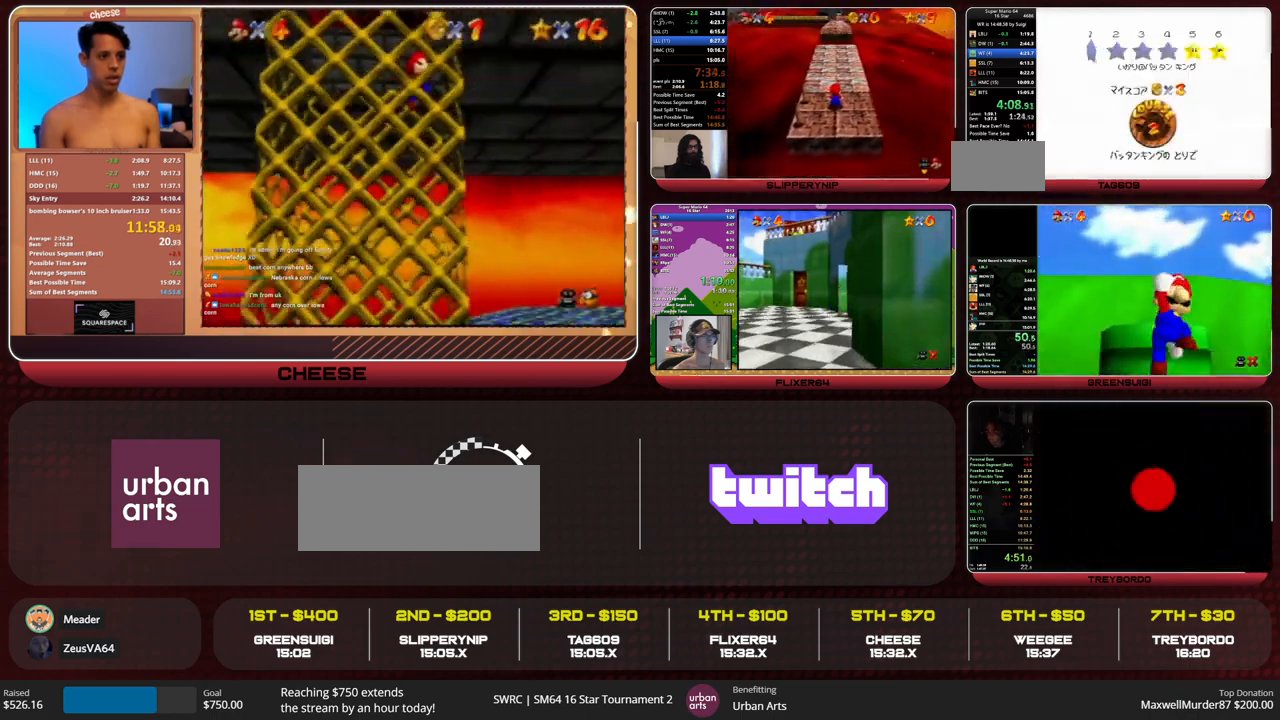
{"buttons": [], "left_stick": "left", "events": [[33, "B", "down"], [67, "A", "up"], [100, "B", "up"], [133, "A", "down"], [167, "A", "up"], [167, "B", "down"], [300, "A", "down"], [333, "A", "up"], [367, "B", "up"]]}
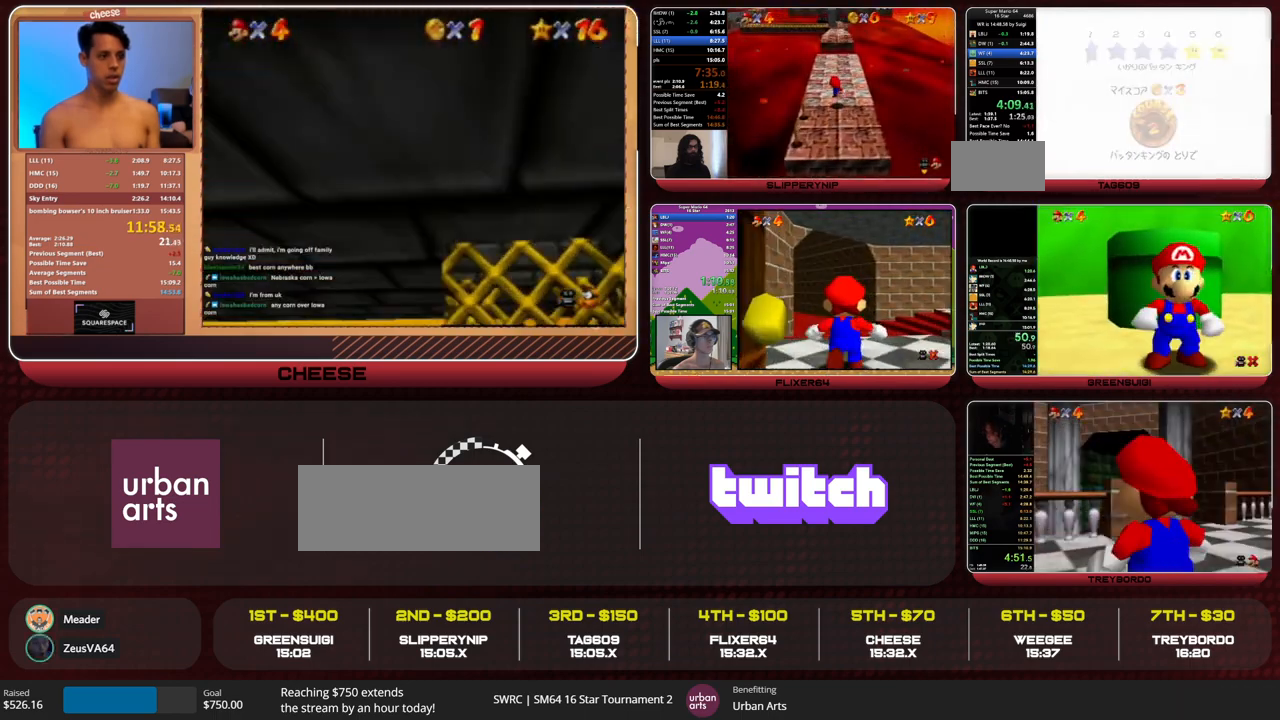
{"buttons": [], "left_stick": "left", "events": []}